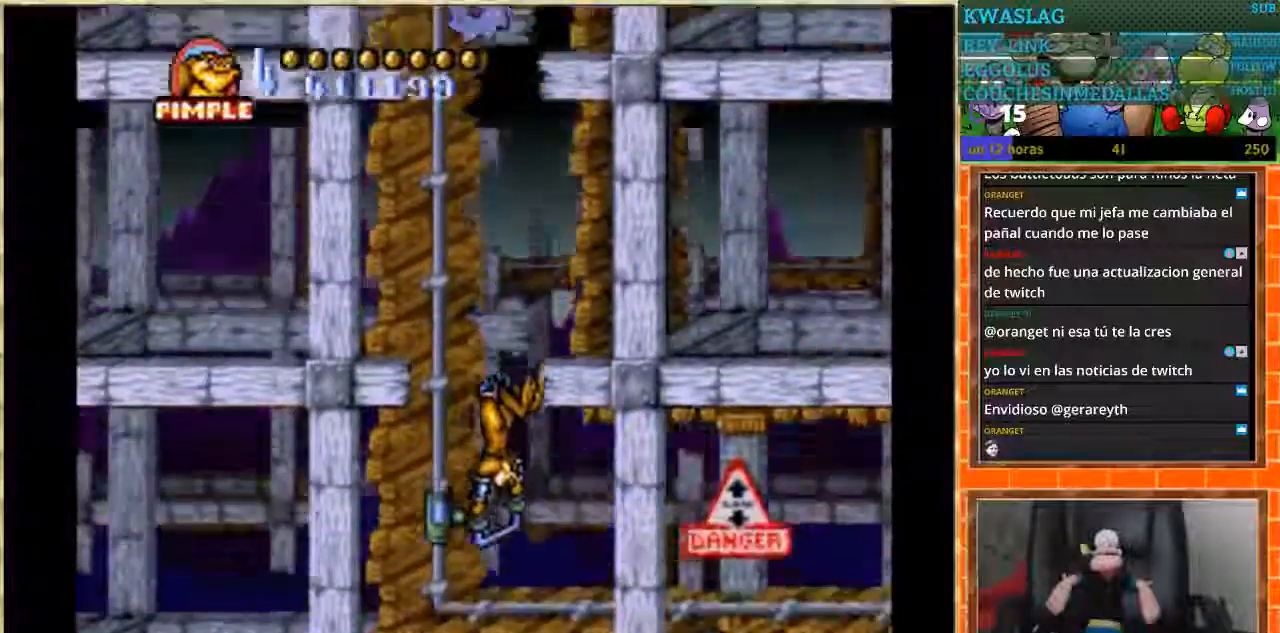
Gameplay with a controller (Nintendo layout); each line is a JSON object with the inputs held at the frame after it. "events" lists button and stick changes between this image and that frame as [ms after this image, input, new state], when the widget could be followed in between. Not read: L1 L3 R3.
{"buttons": ["DPAD_RIGHT"], "events": [[33, "DPAD_DOWN", "down"], [33, "DPAD_RIGHT", "up"], [200, "DPAD_RIGHT", "down"], [234, "DPAD_DOWN", "up"]]}
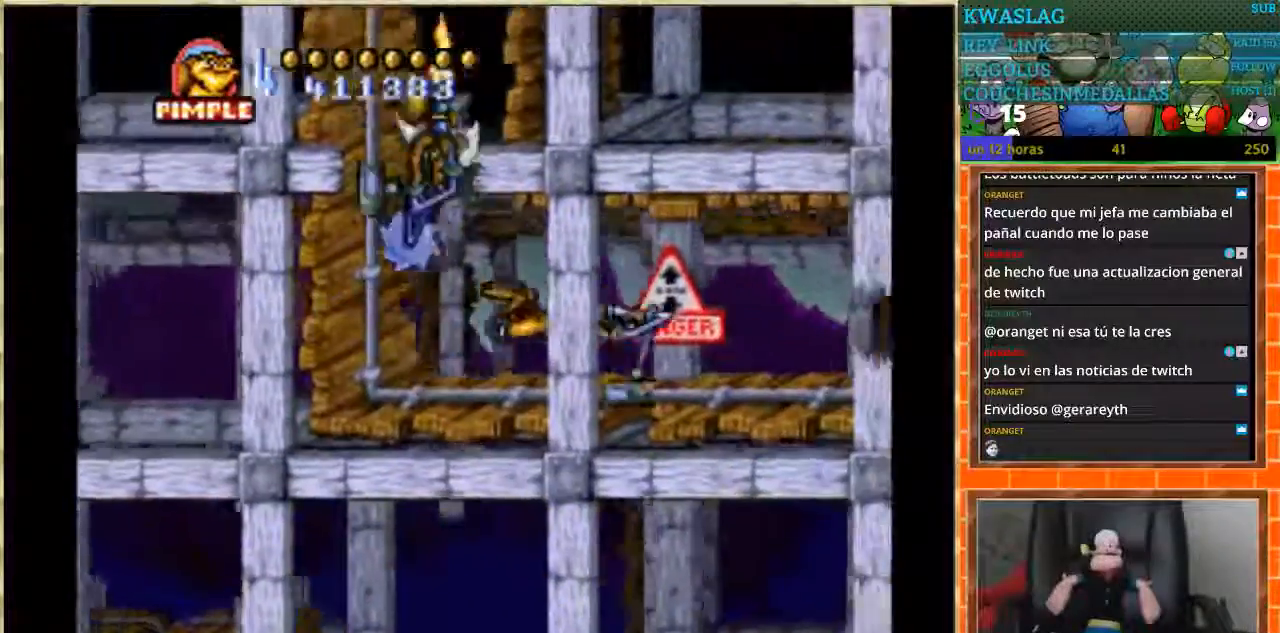
{"buttons": ["B", "DPAD_RIGHT"], "events": [[500, "B", "down"]]}
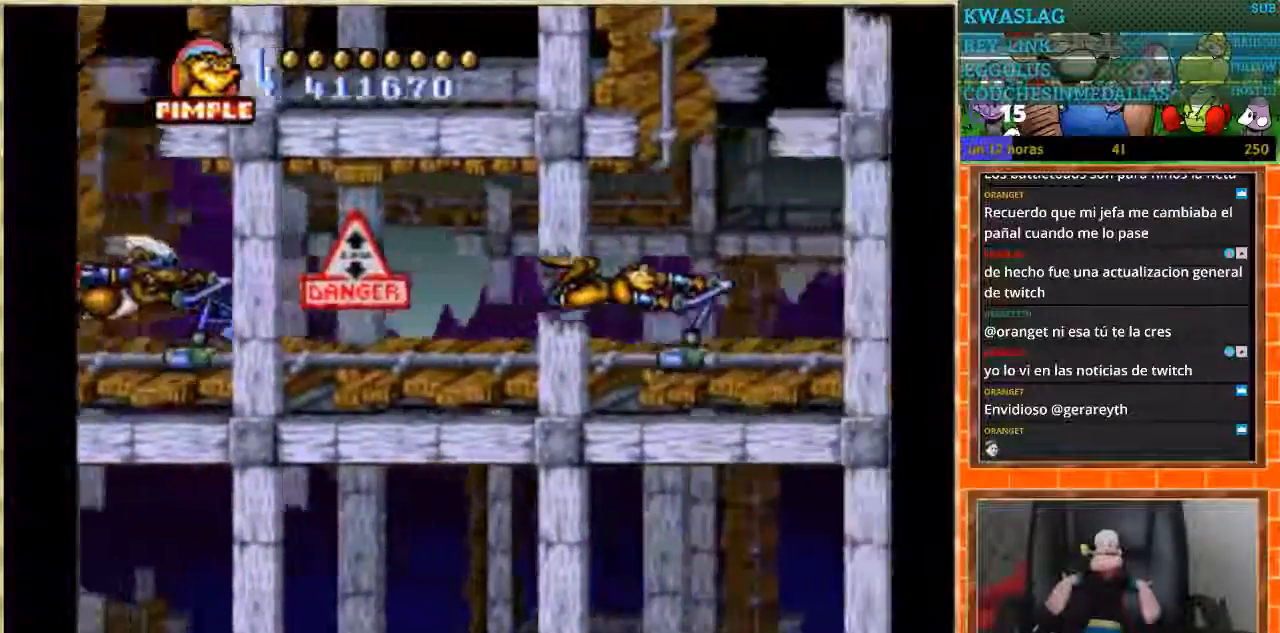
{"buttons": ["DPAD_RIGHT"], "events": [[134, "B", "up"]]}
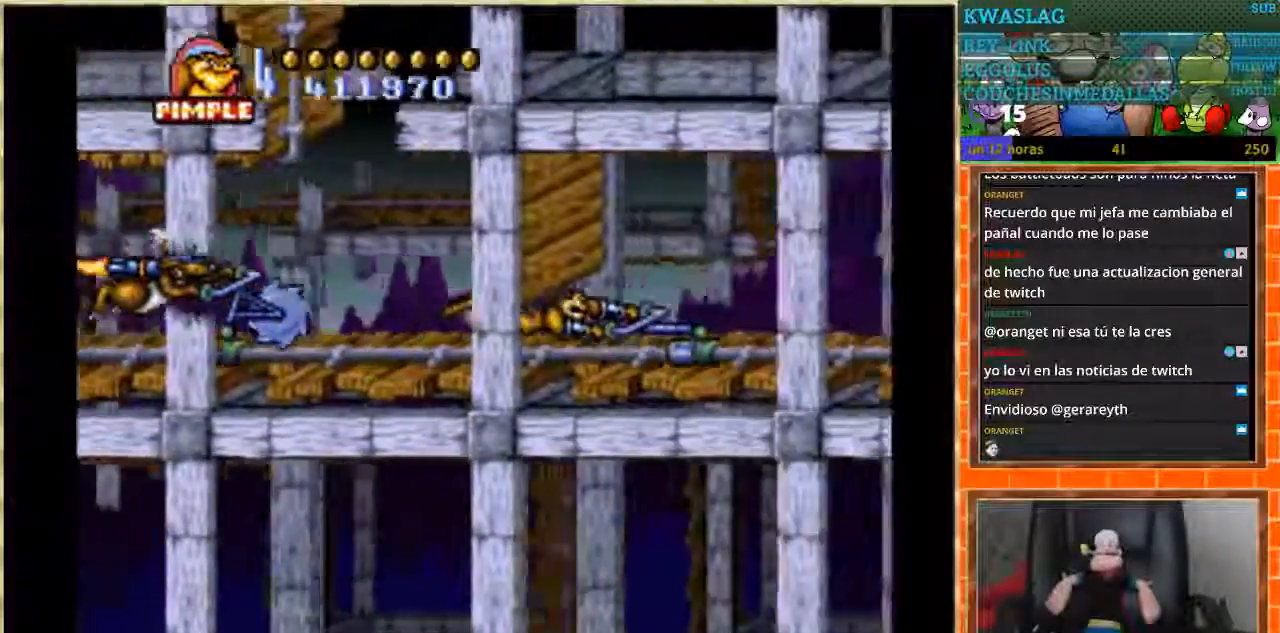
{"buttons": ["DPAD_RIGHT"], "events": []}
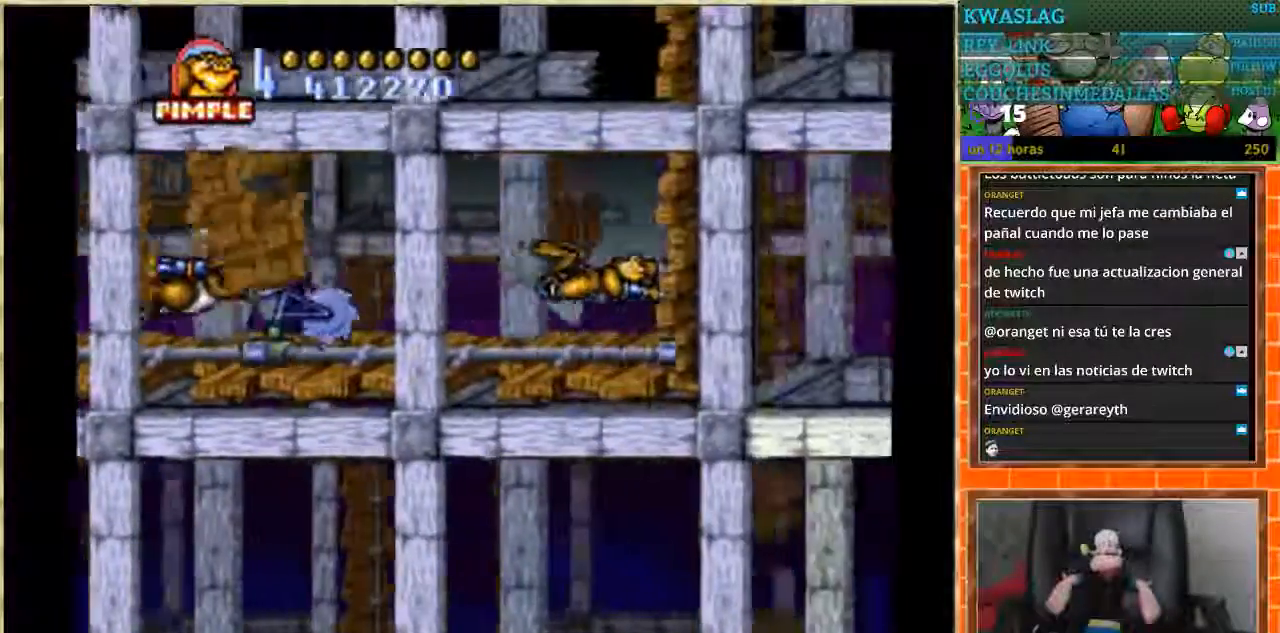
{"buttons": ["DPAD_UP"], "events": [[67, "DPAD_RIGHT", "up"], [67, "DPAD_UP", "down"]]}
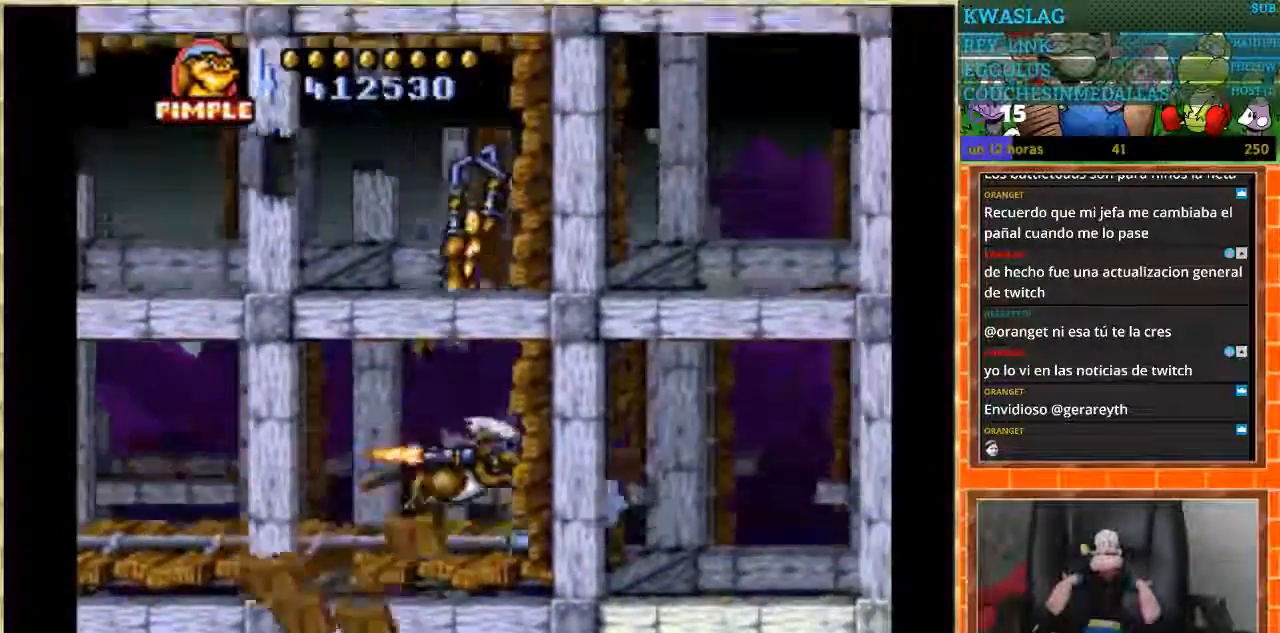
{"buttons": ["DPAD_UP"], "events": []}
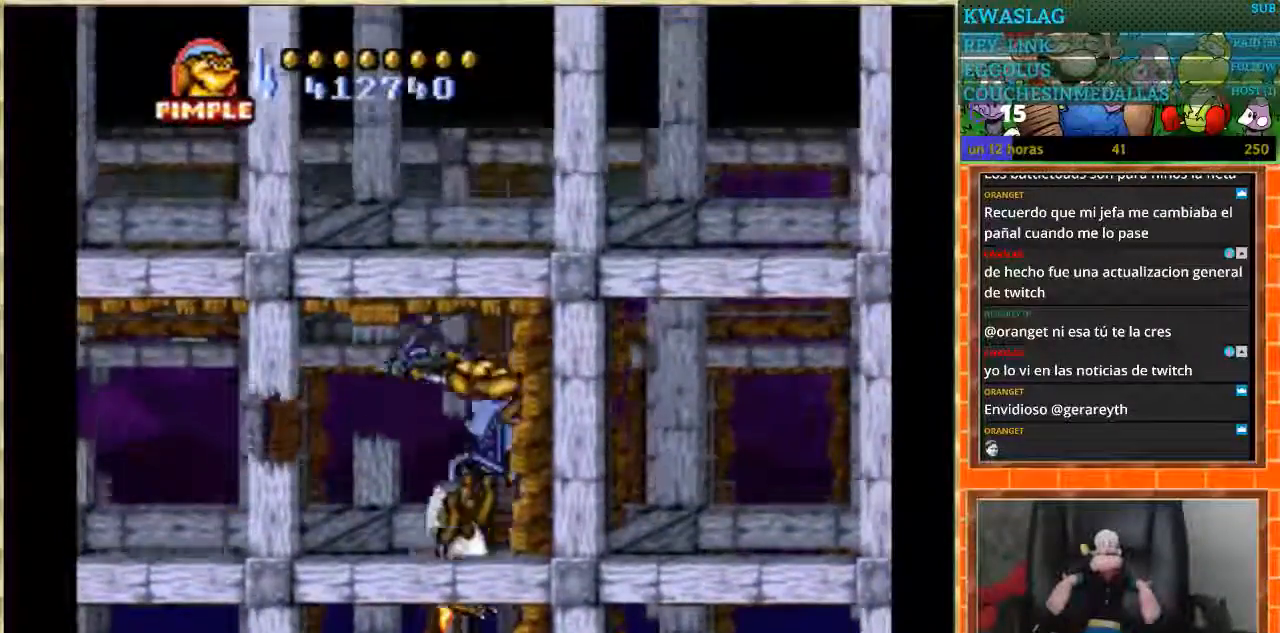
{"buttons": ["DPAD_LEFT"], "events": [[33, "DPAD_LEFT", "down"], [33, "DPAD_UP", "up"]]}
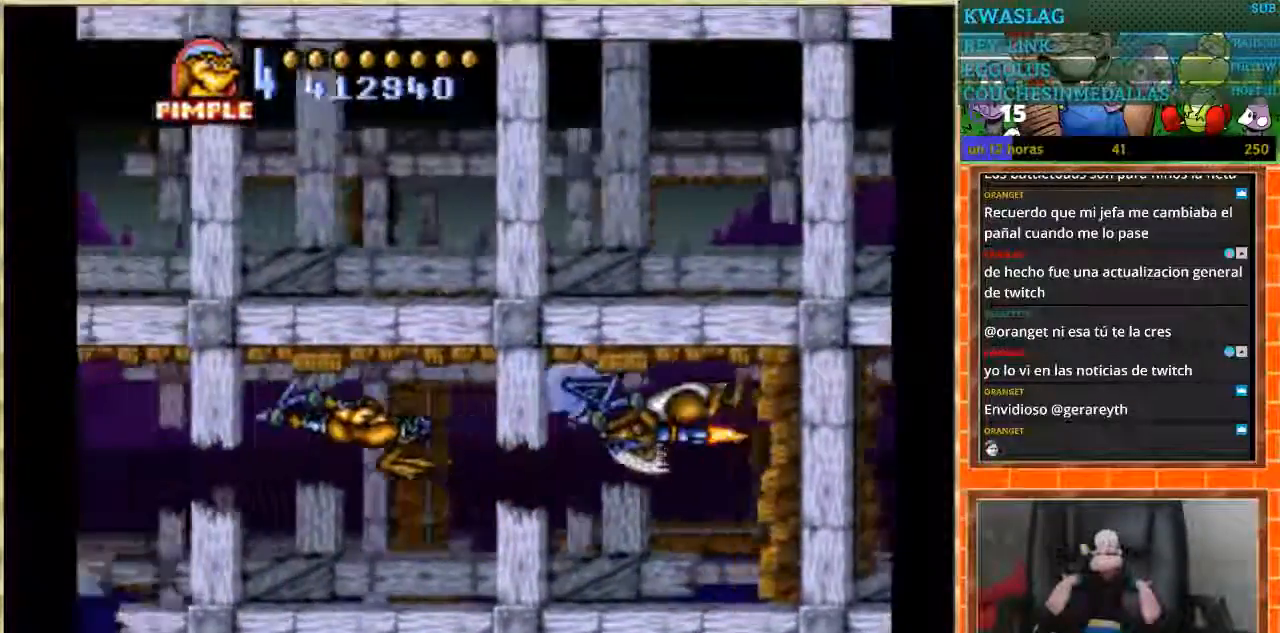
{"buttons": ["DPAD_DOWN"], "events": [[433, "DPAD_DOWN", "down"], [433, "DPAD_LEFT", "up"]]}
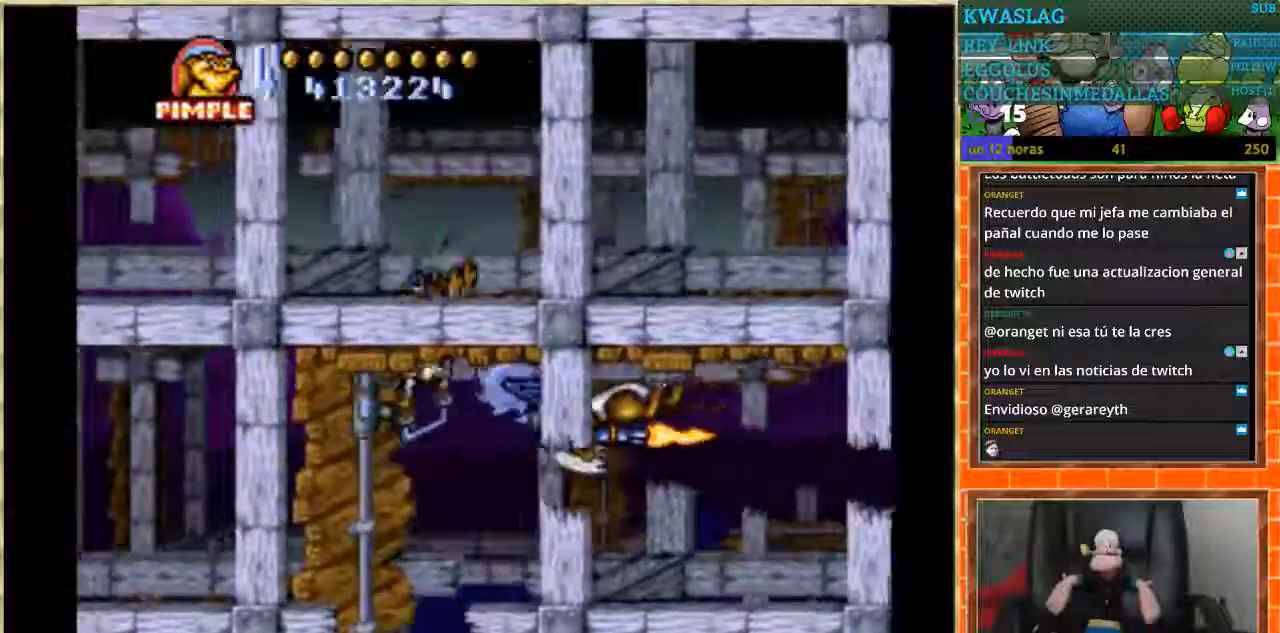
{"buttons": ["DPAD_LEFT"], "events": [[334, "DPAD_DOWN", "up"], [334, "DPAD_LEFT", "down"]]}
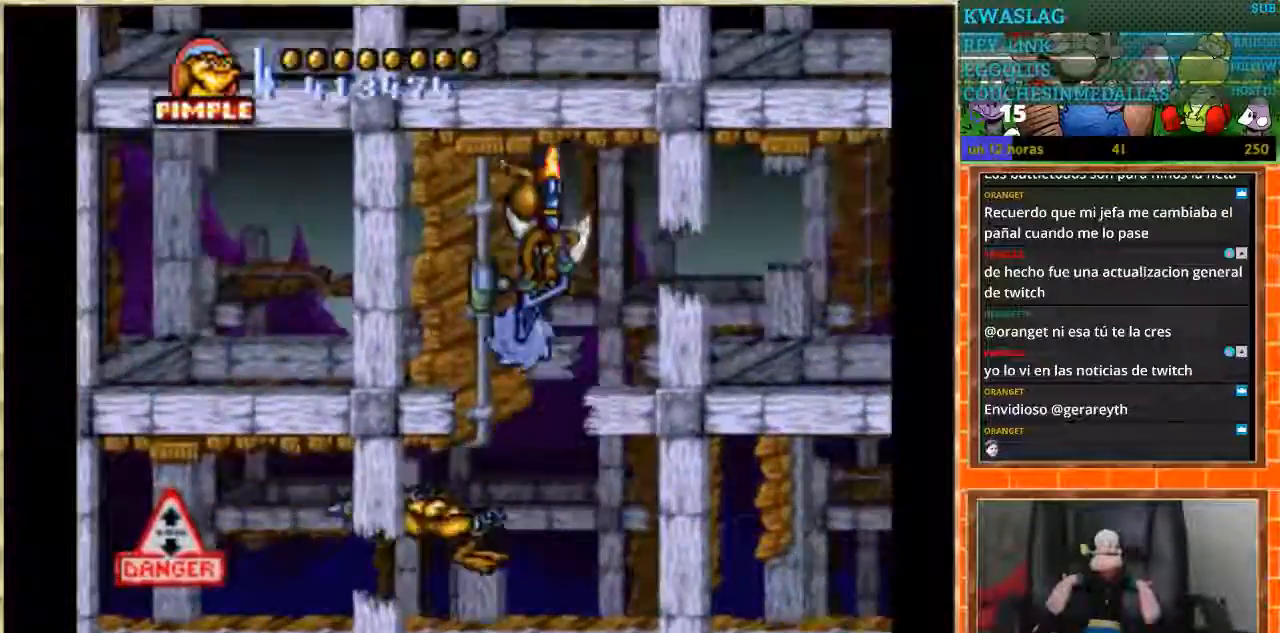
{"buttons": ["DPAD_UP"], "events": [[400, "DPAD_UP", "down"], [433, "DPAD_LEFT", "up"]]}
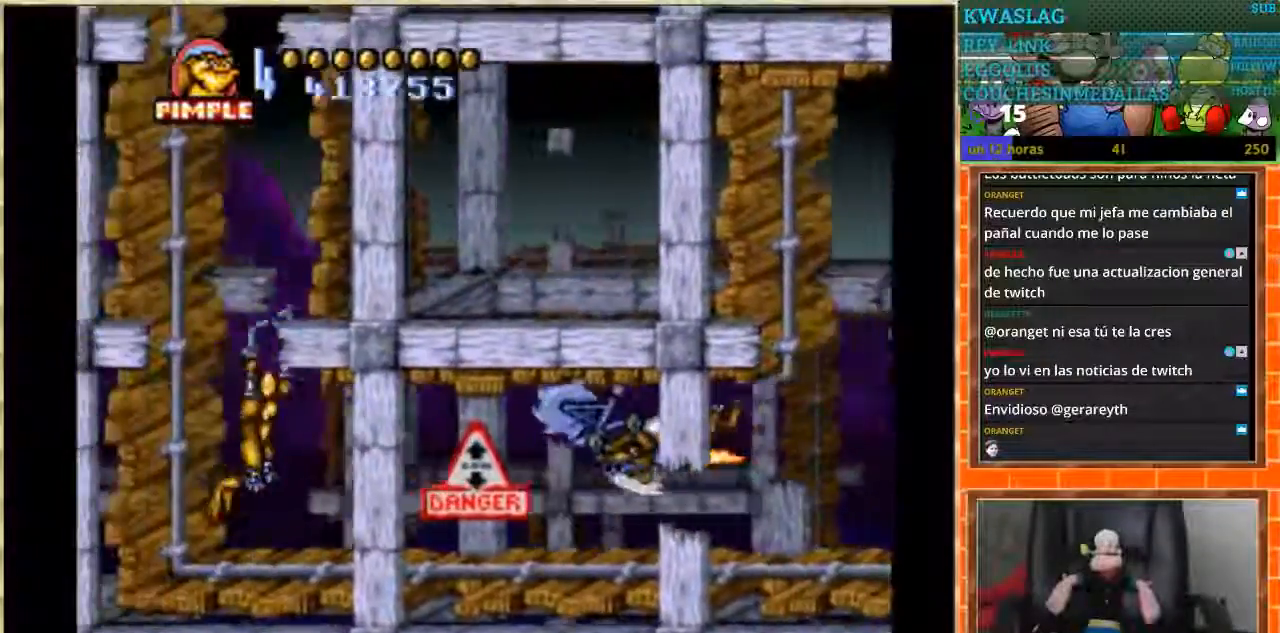
{"buttons": ["DPAD_UP"], "events": []}
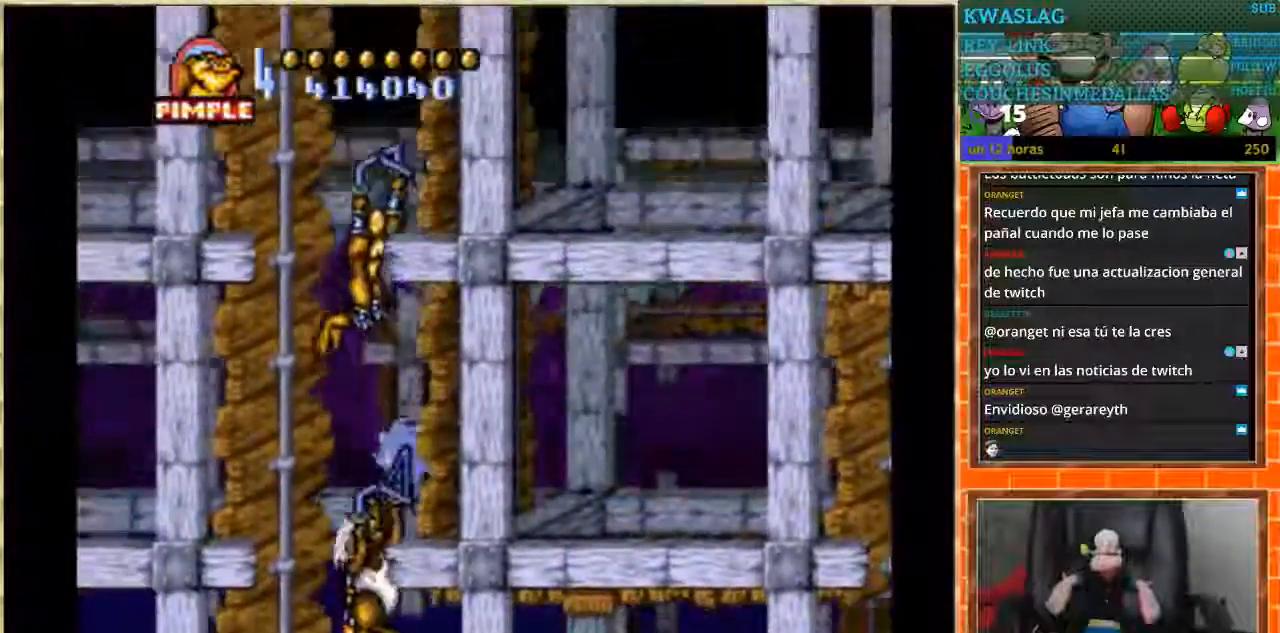
{"buttons": ["DPAD_RIGHT"], "events": [[433, "DPAD_RIGHT", "down"], [467, "DPAD_UP", "up"]]}
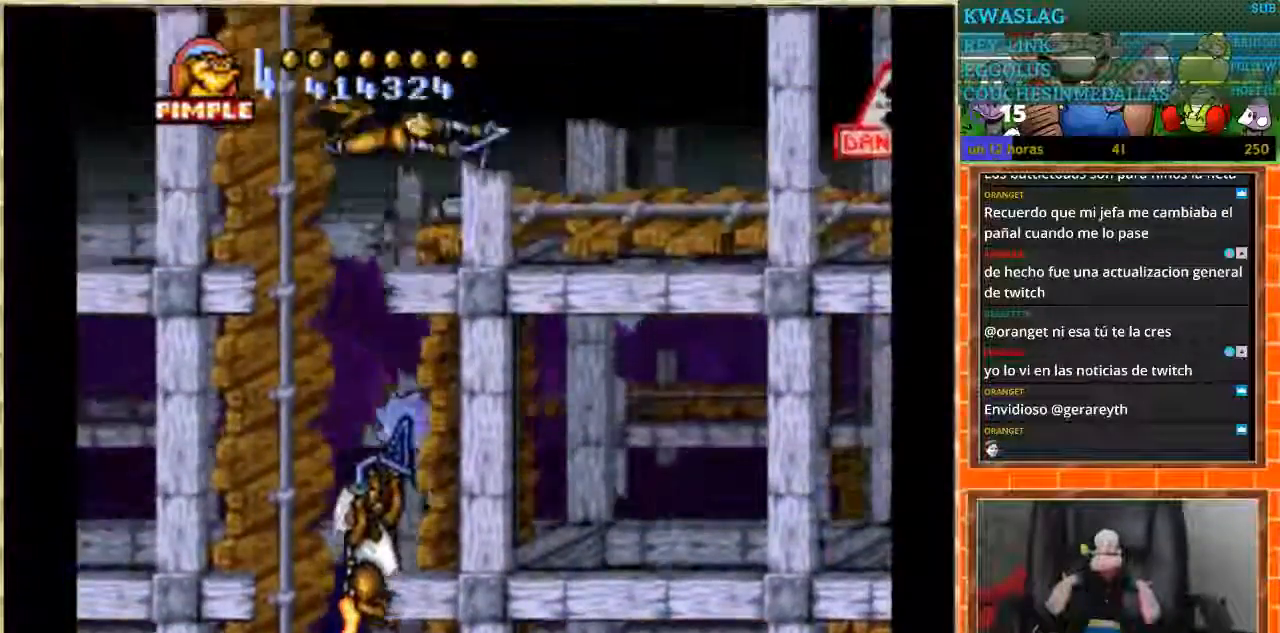
{"buttons": ["DPAD_RIGHT"], "events": []}
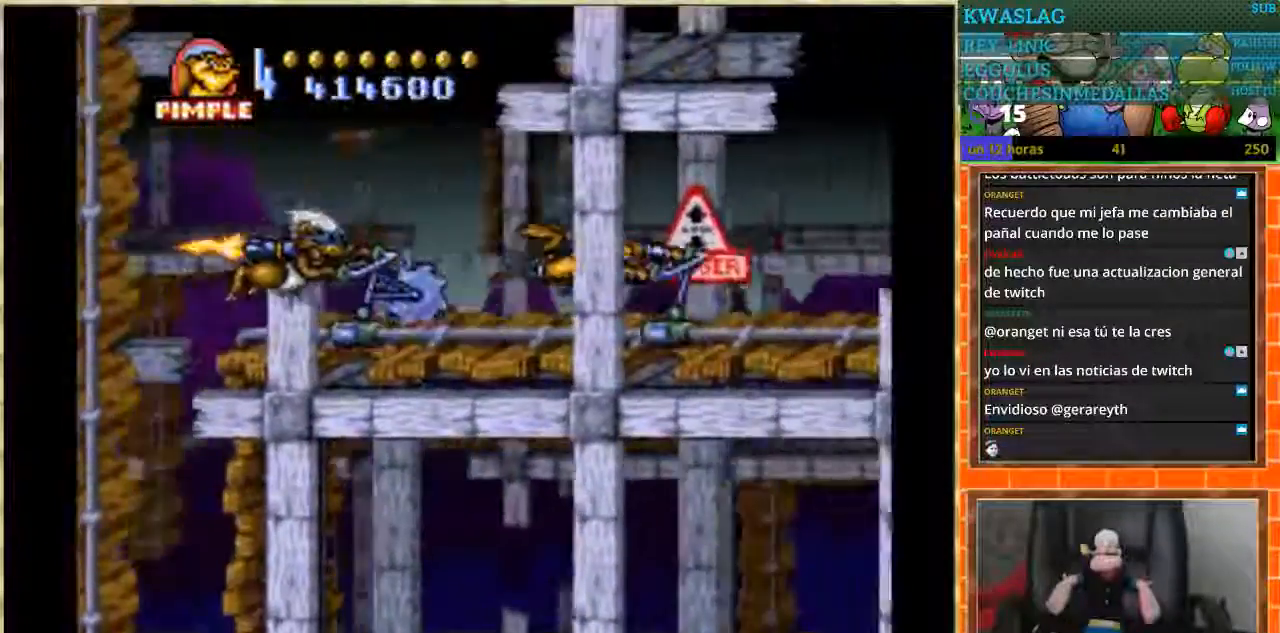
{"buttons": ["B", "DPAD_RIGHT"], "events": [[500, "B", "down"]]}
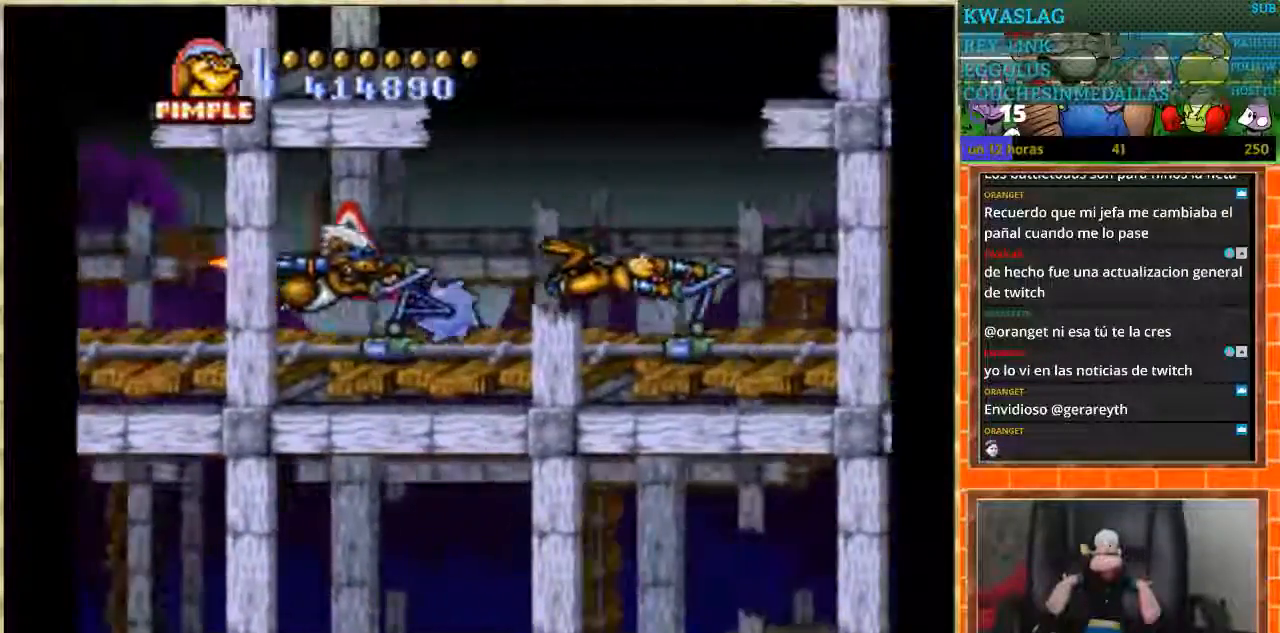
{"buttons": ["DPAD_RIGHT"], "events": [[100, "B", "up"]]}
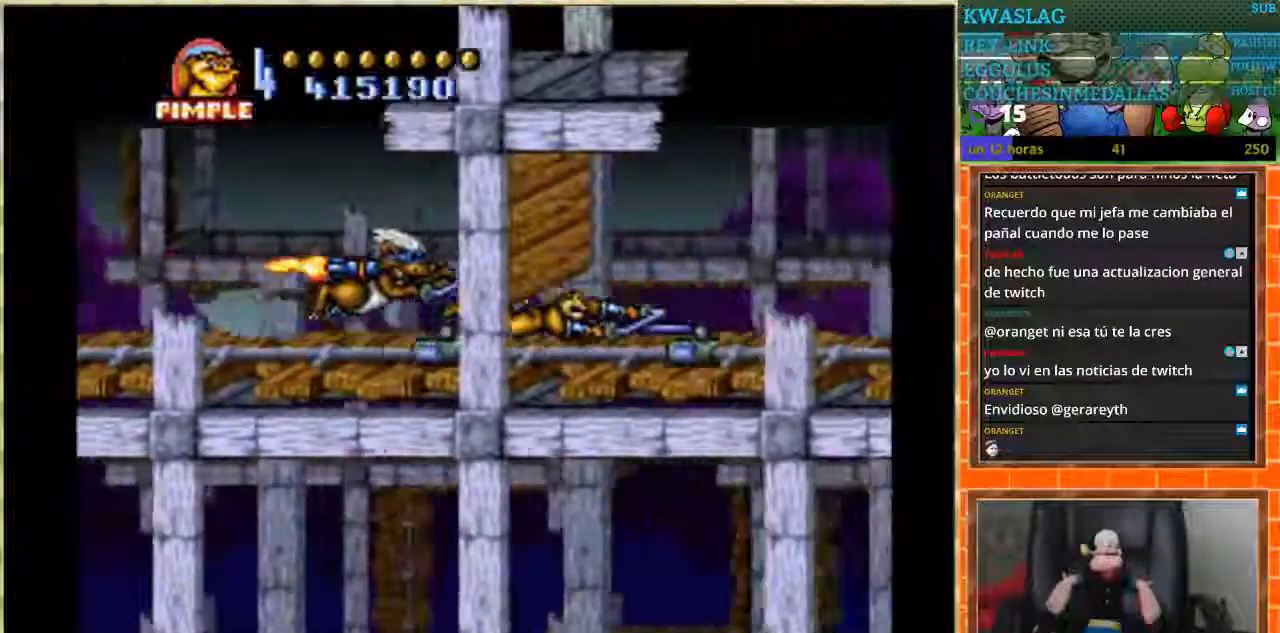
{"buttons": ["DPAD_RIGHT"], "events": []}
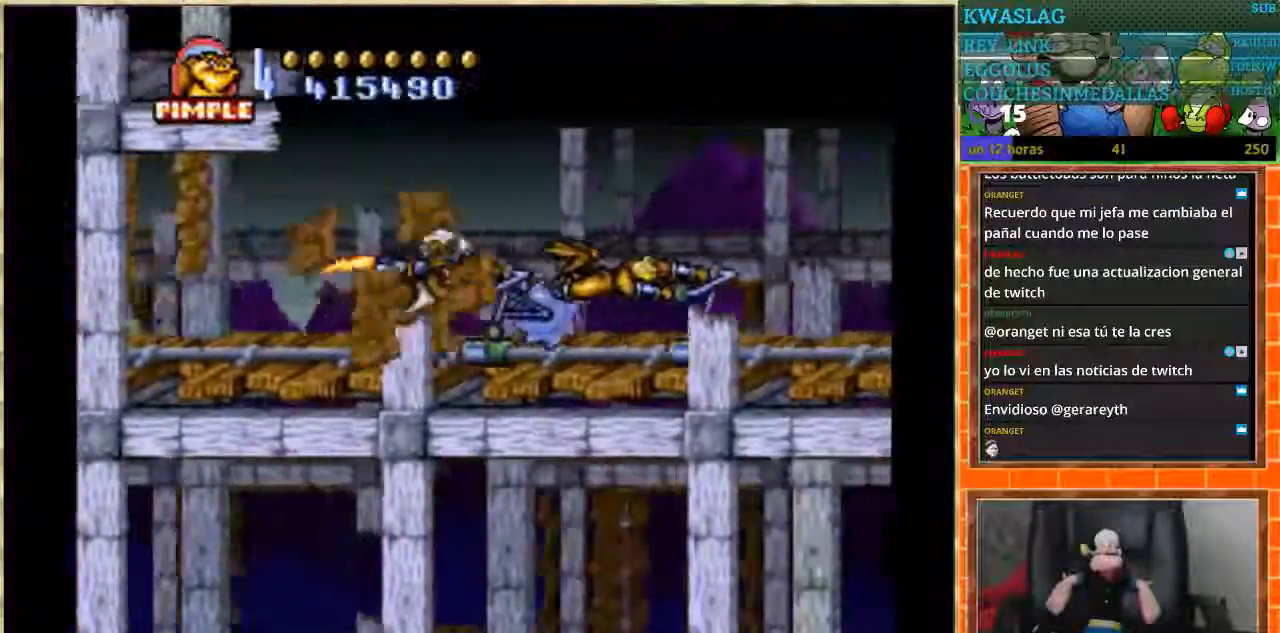
{"buttons": ["DPAD_UP"], "events": [[467, "DPAD_RIGHT", "up"], [467, "DPAD_UP", "down"]]}
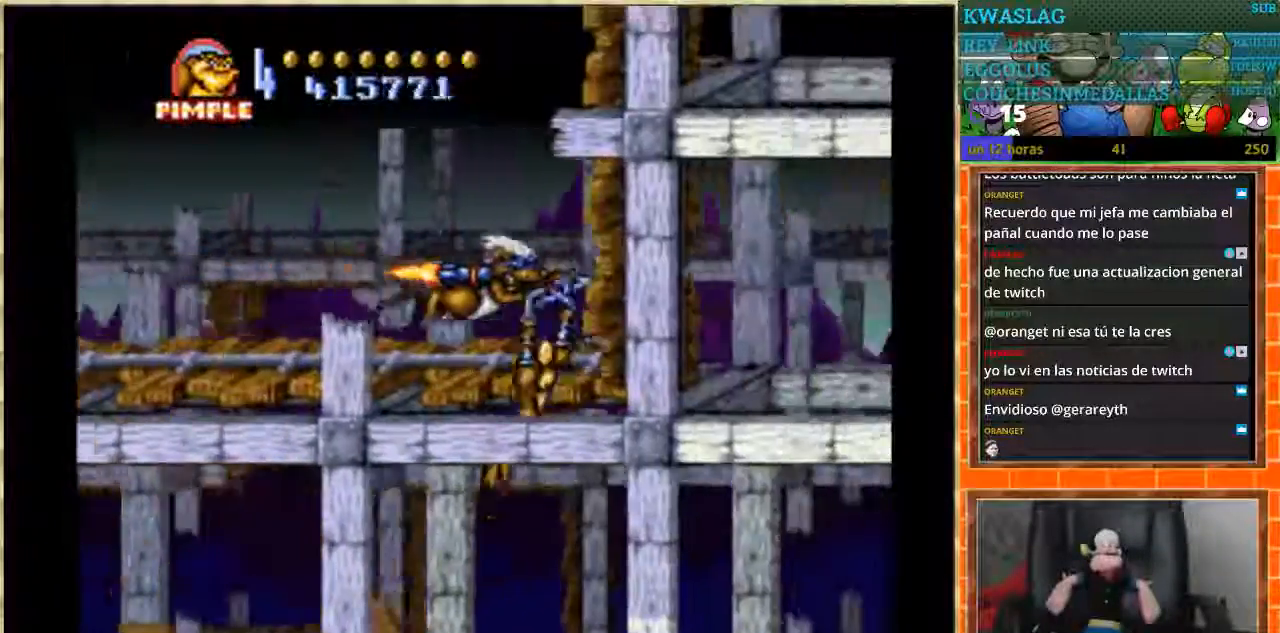
{"buttons": ["DPAD_UP"], "events": []}
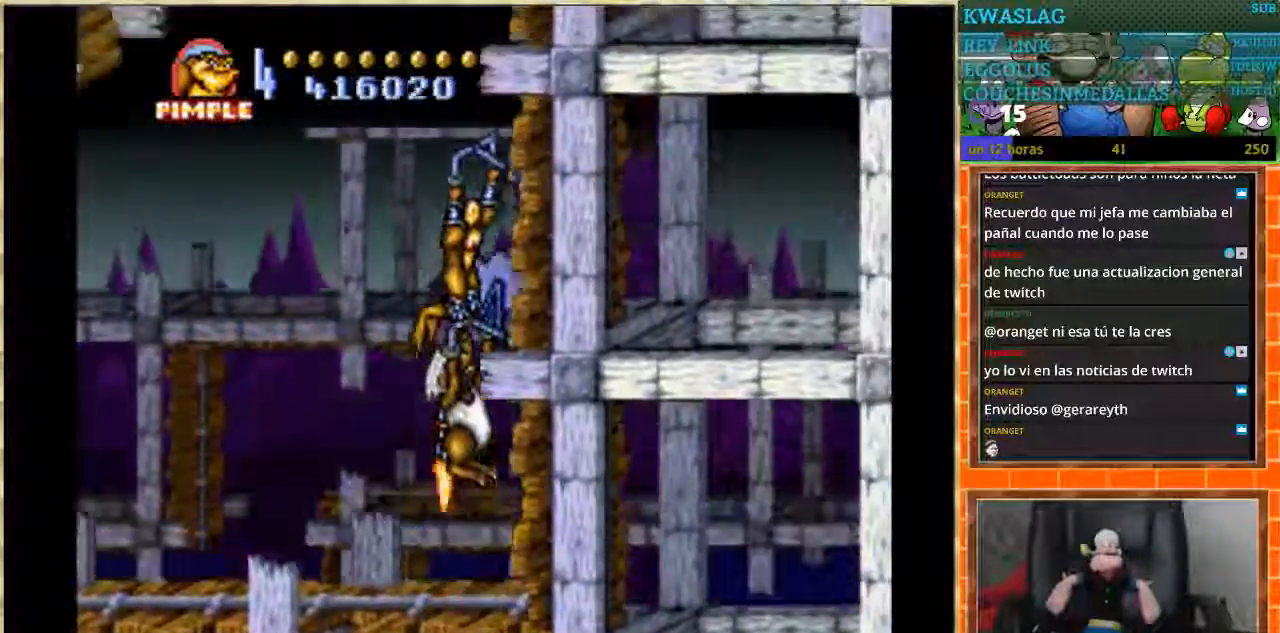
{"buttons": ["DPAD_UP"], "events": []}
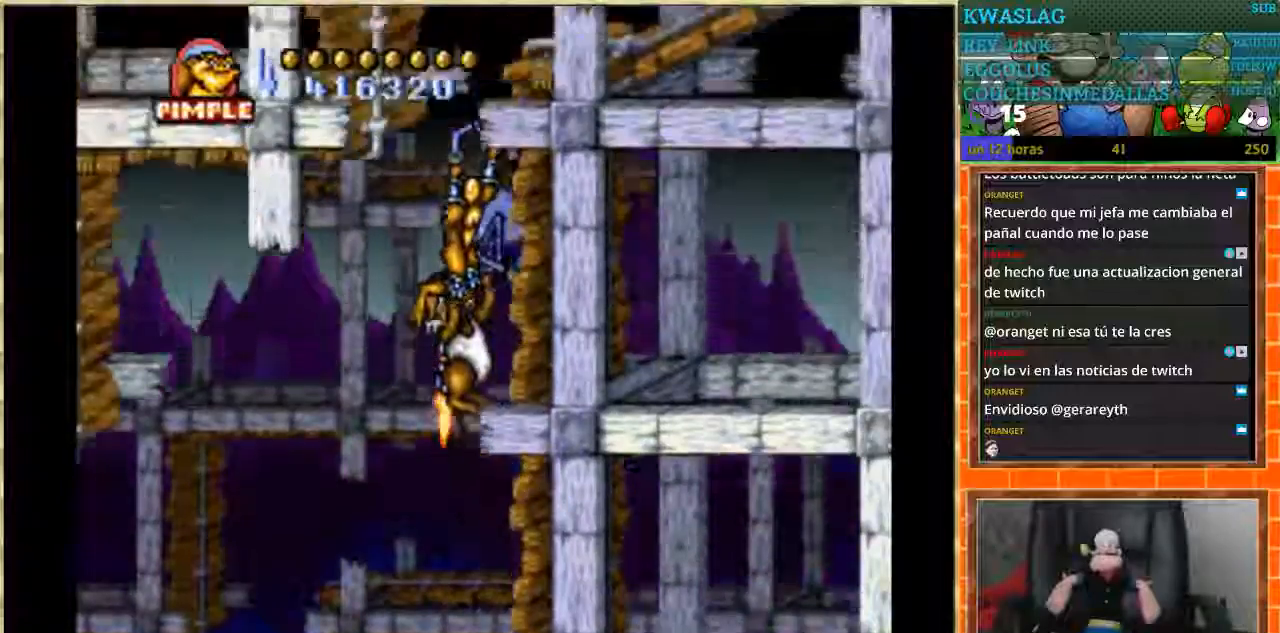
{"buttons": ["DPAD_RIGHT"], "events": [[200, "DPAD_RIGHT", "down"], [200, "DPAD_UP", "up"]]}
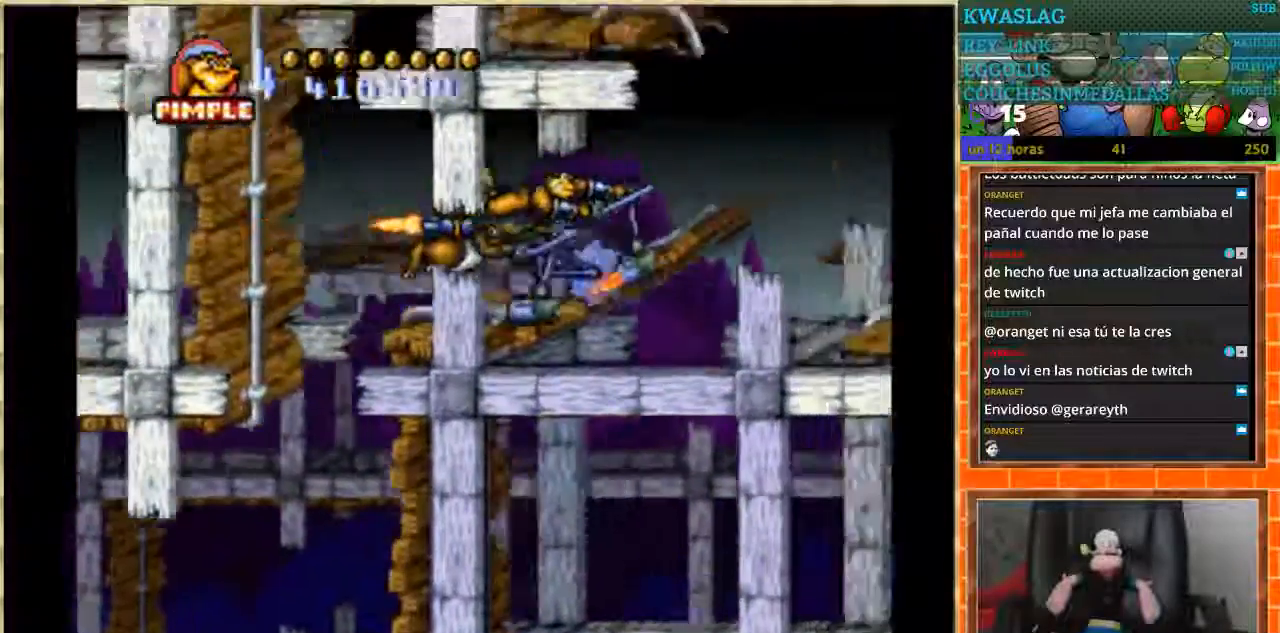
{"buttons": [], "events": [[400, "DPAD_RIGHT", "up"]]}
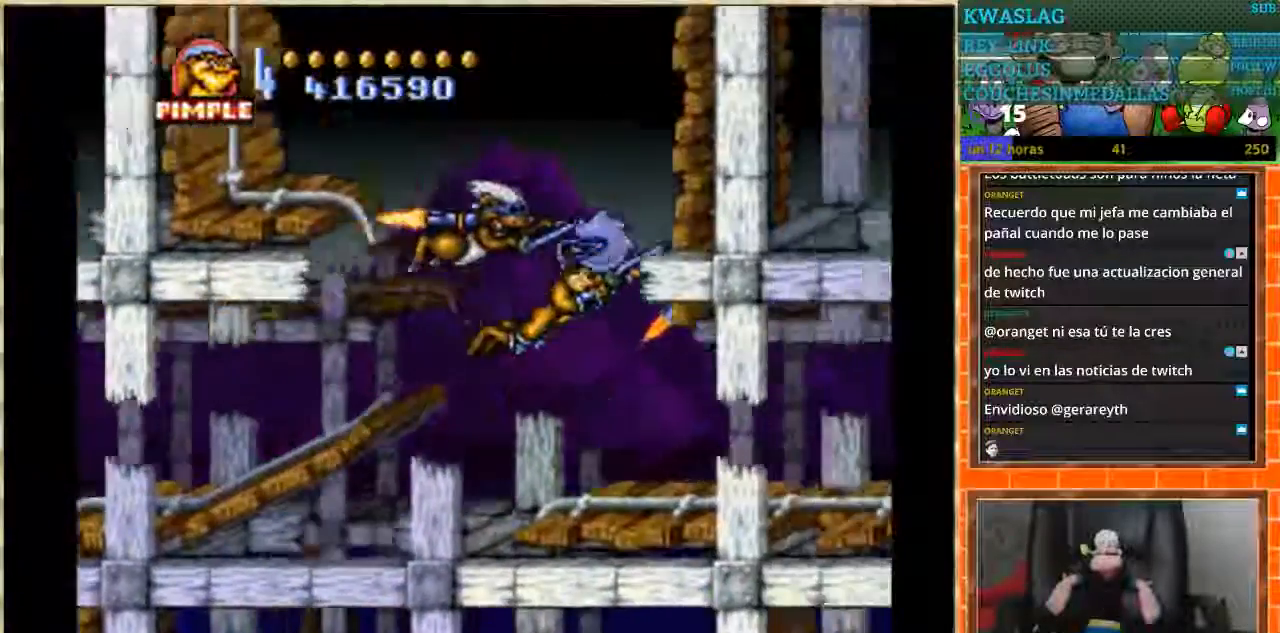
{"buttons": ["DPAD_UP"], "events": [[33, "DPAD_UP", "down"]]}
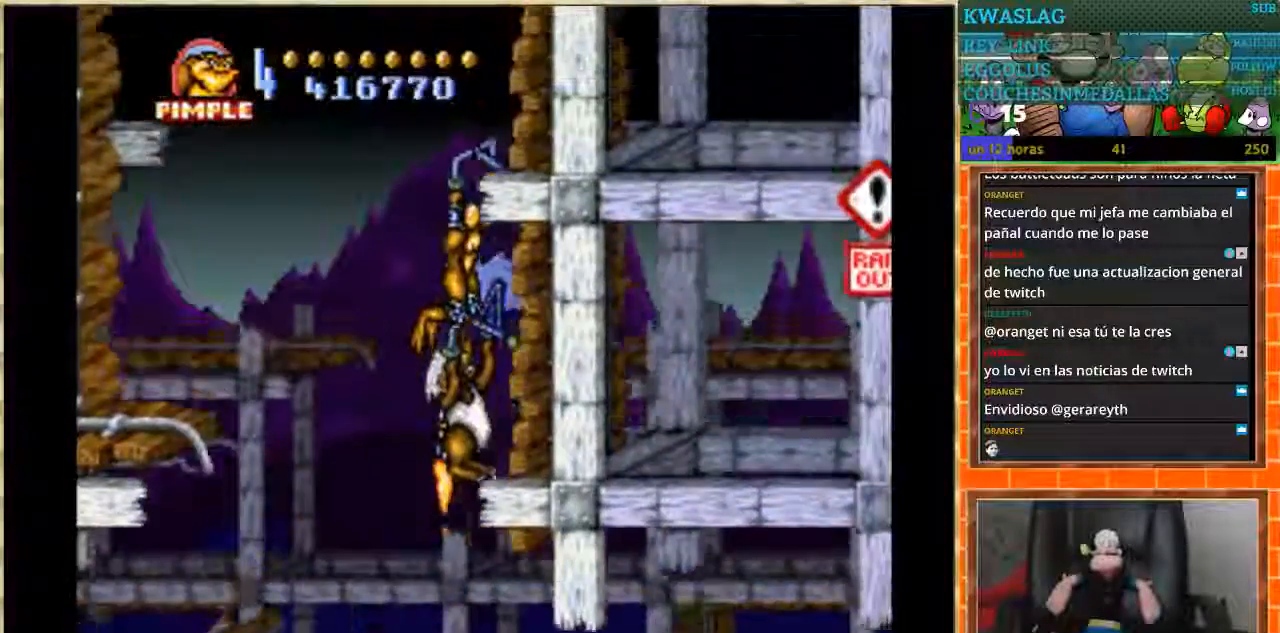
{"buttons": ["DPAD_UP"], "events": []}
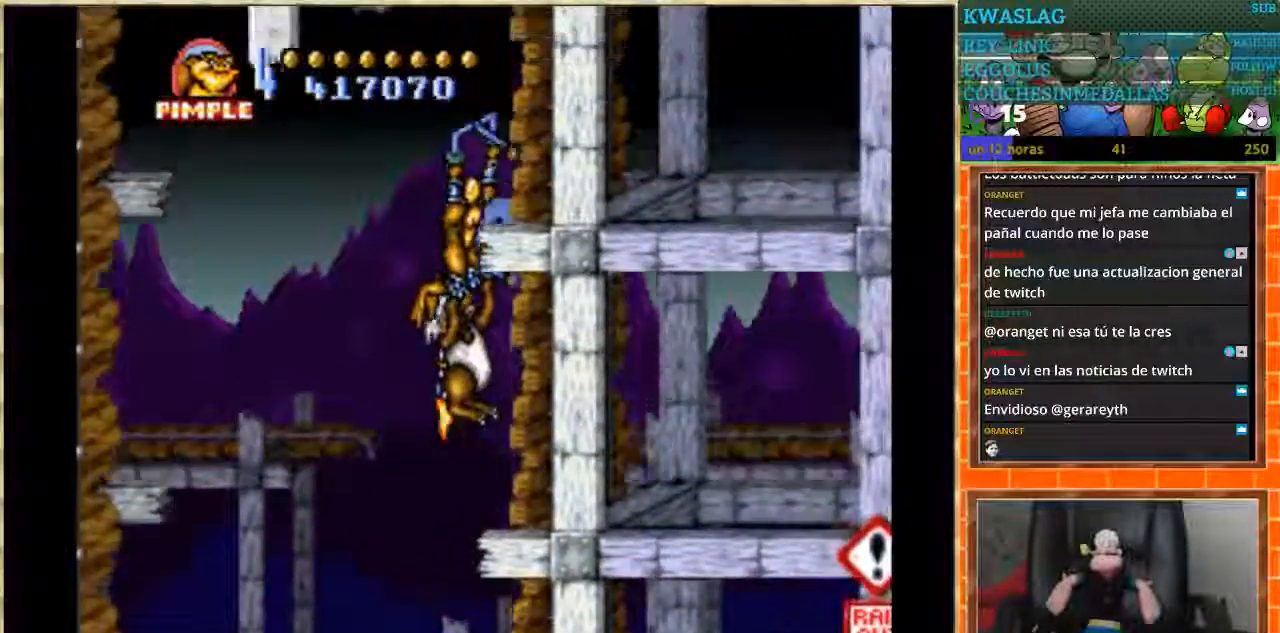
{"buttons": ["DPAD_LEFT"], "events": [[333, "DPAD_LEFT", "down"], [333, "DPAD_UP", "up"]]}
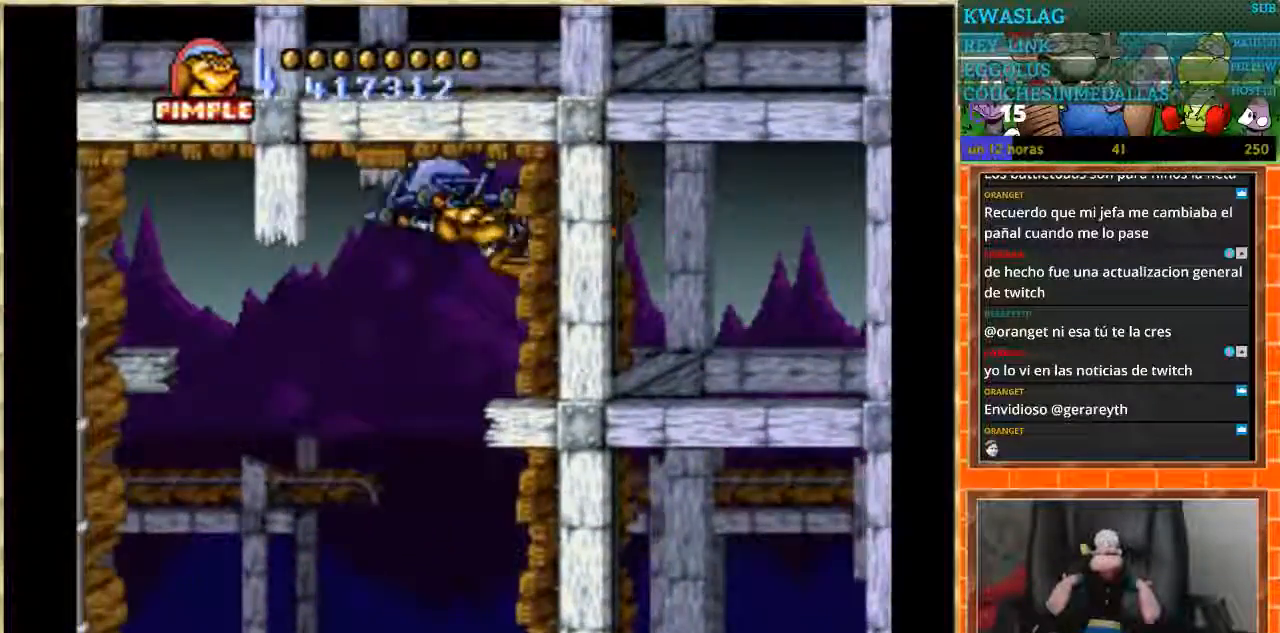
{"buttons": ["DPAD_LEFT"], "events": []}
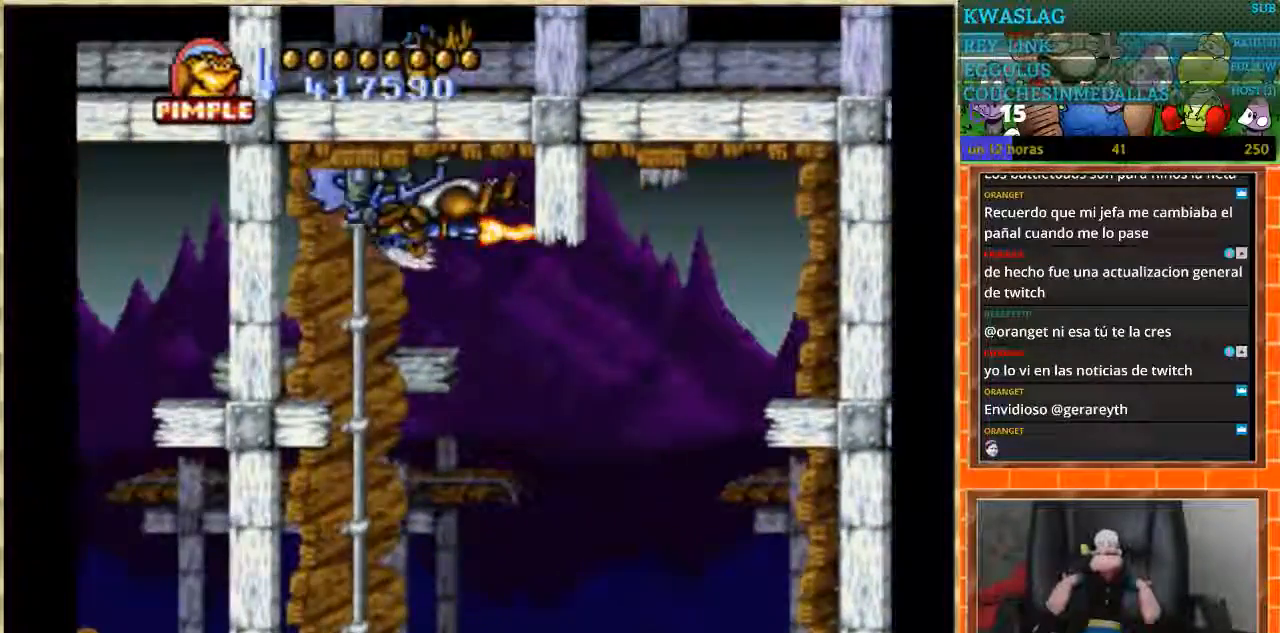
{"buttons": ["DPAD_DOWN"], "events": [[33, "DPAD_DOWN", "down"], [66, "DPAD_LEFT", "up"]]}
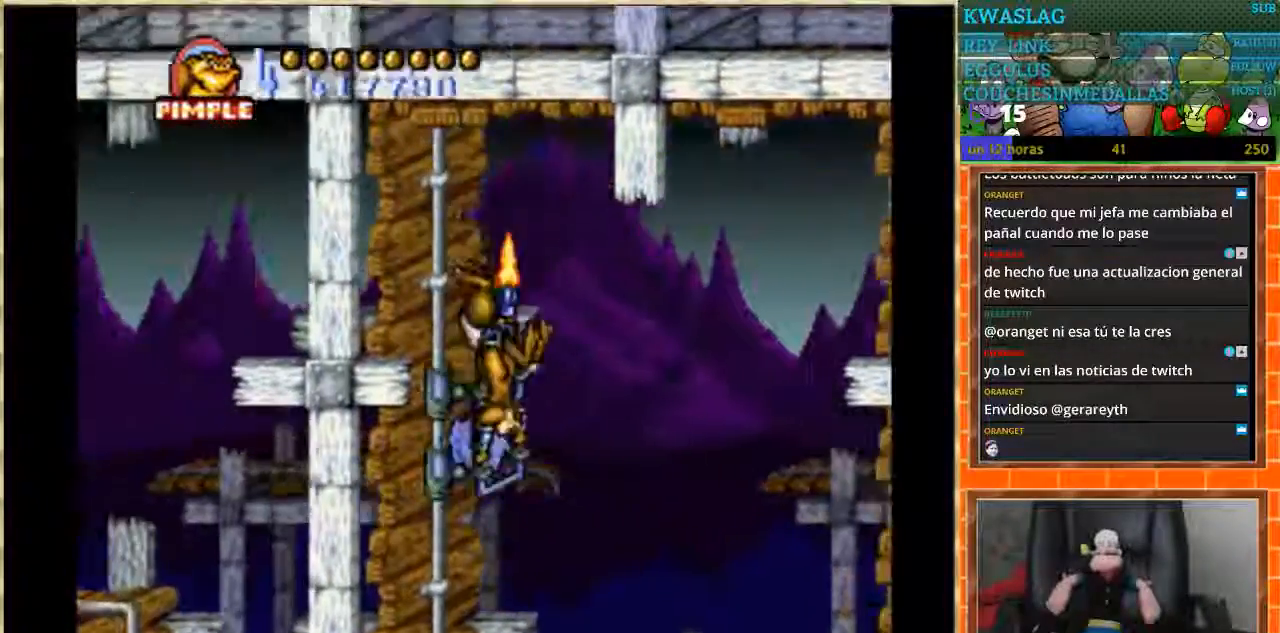
{"buttons": ["DPAD_DOWN"], "events": []}
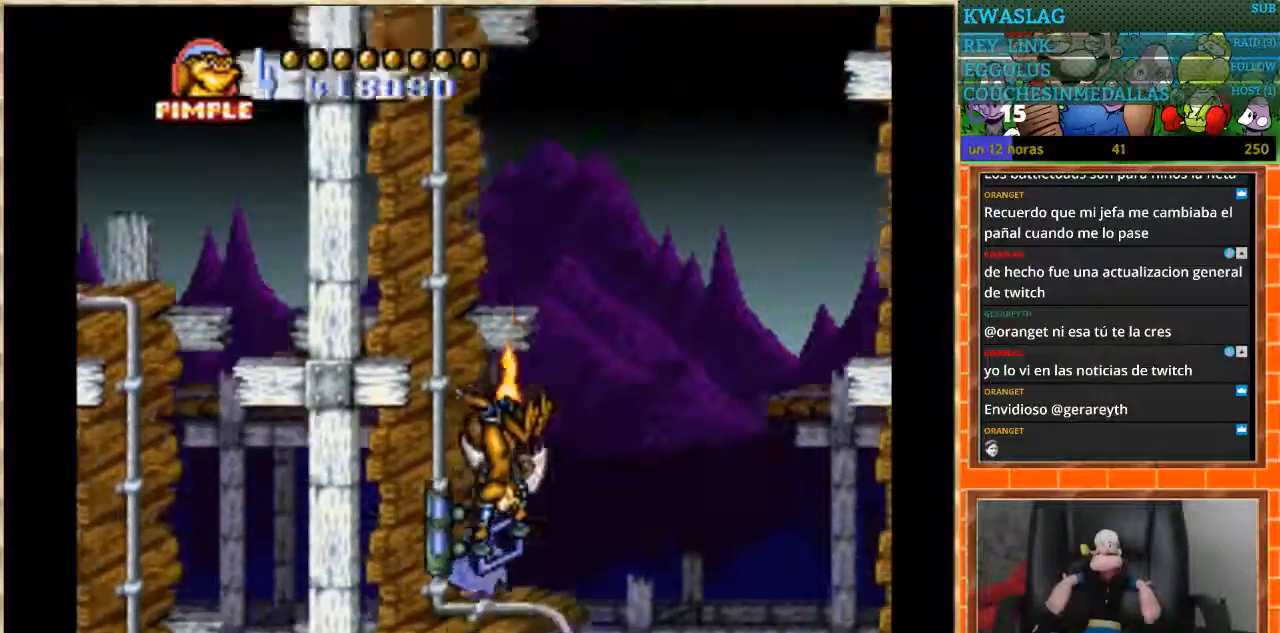
{"buttons": ["DPAD_RIGHT"], "events": [[166, "DPAD_DOWN", "up"], [166, "DPAD_RIGHT", "down"]]}
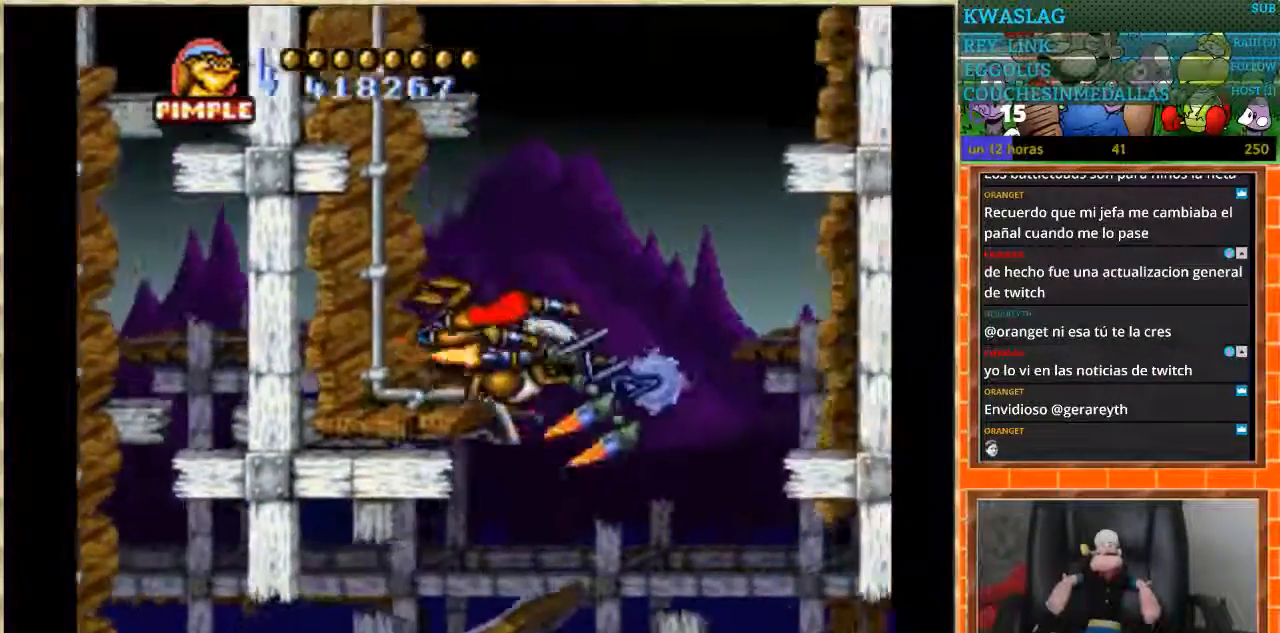
{"buttons": [], "events": [[400, "DPAD_RIGHT", "up"]]}
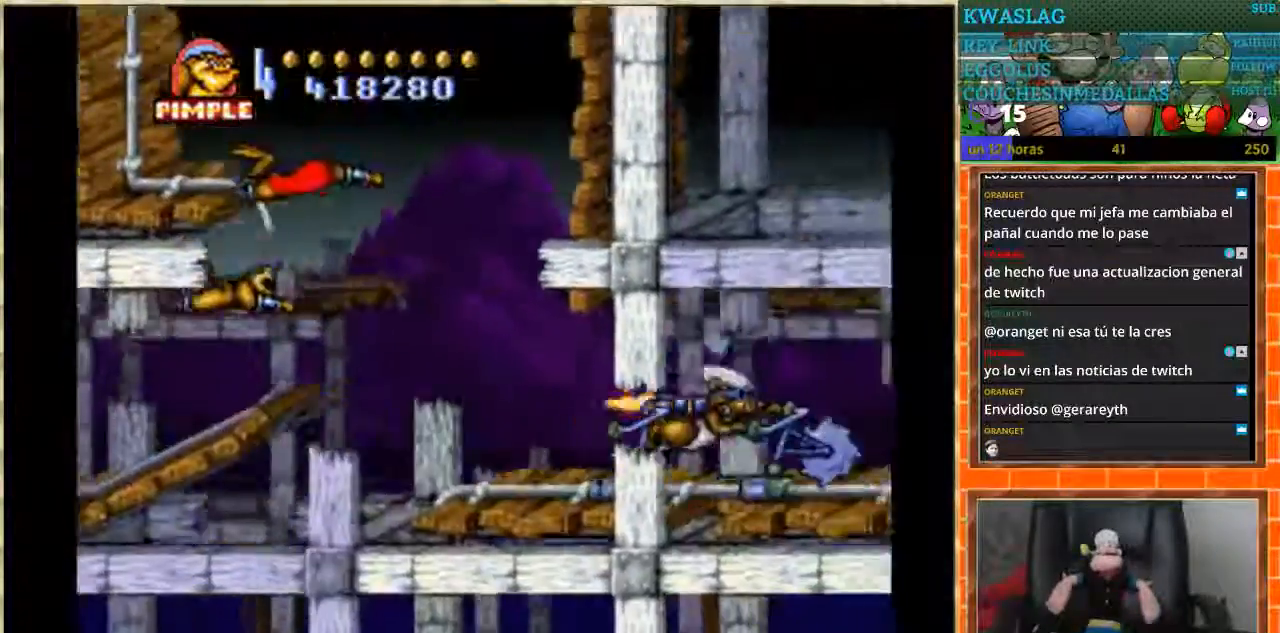
{"buttons": [], "events": []}
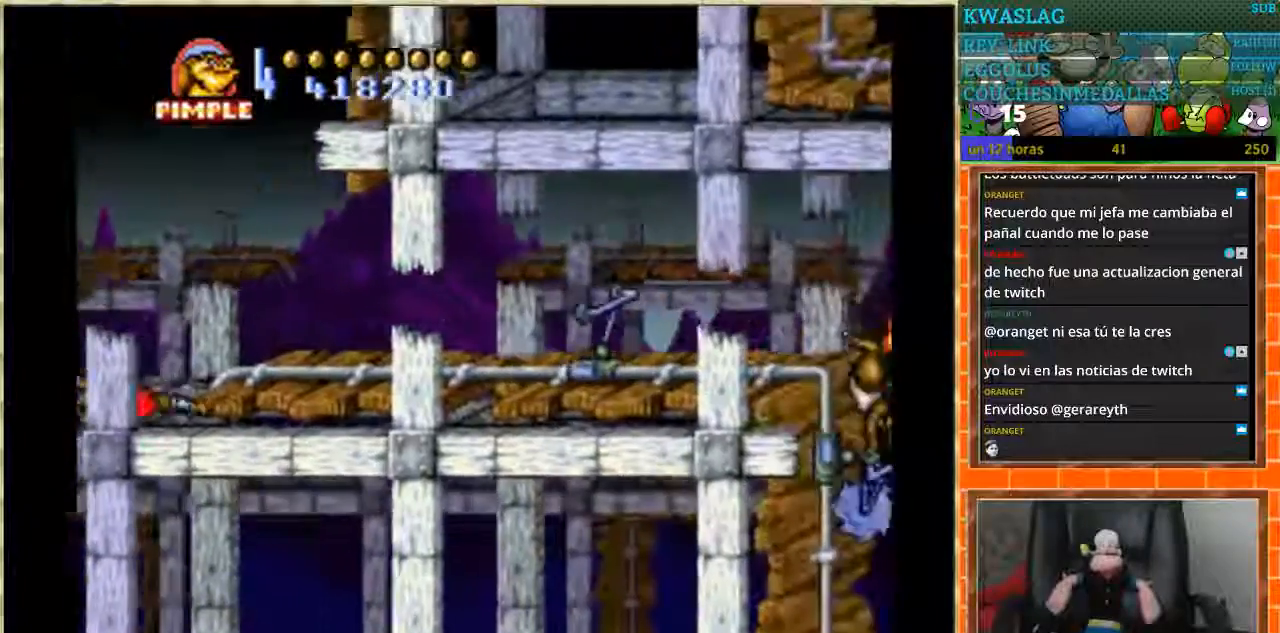
{"buttons": ["DPAD_RIGHT"], "events": [[267, "DPAD_RIGHT", "down"]]}